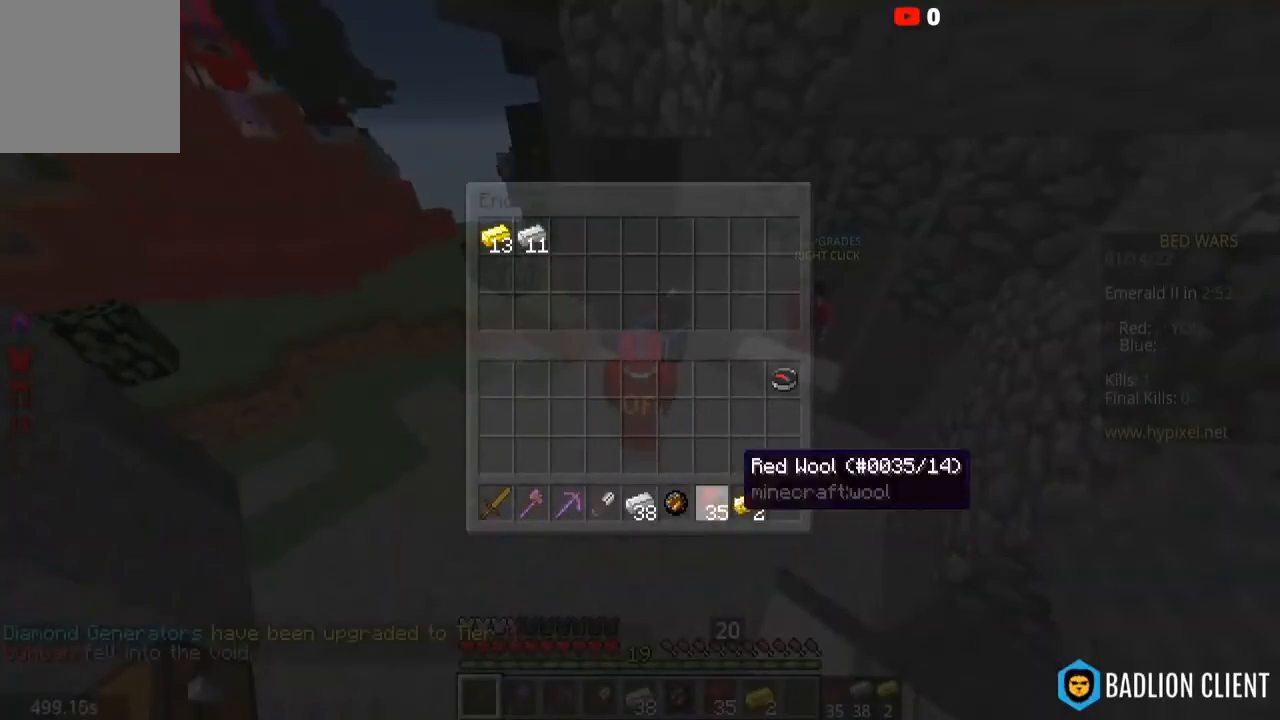
Gameplay with keyboard and mouse; each line is a JSON object with the keys and mouse buttons held at the frame after it. "events" lists presses ("down") and releases ("up") of "a", "d", "s", "space", "w", "mouse_left" and "mouse_right" between this image and that frame as [ms after this image, input, new state], when the widget could be followed in between. "mouse_left", "mouse_right" = the "left", "right" buttons of the "mouse" list. No other keys are recorded. Fast repeated clicks can show as one long hold. Mouse movement is not recorded.
{"keys": [], "mouse": [], "events": []}
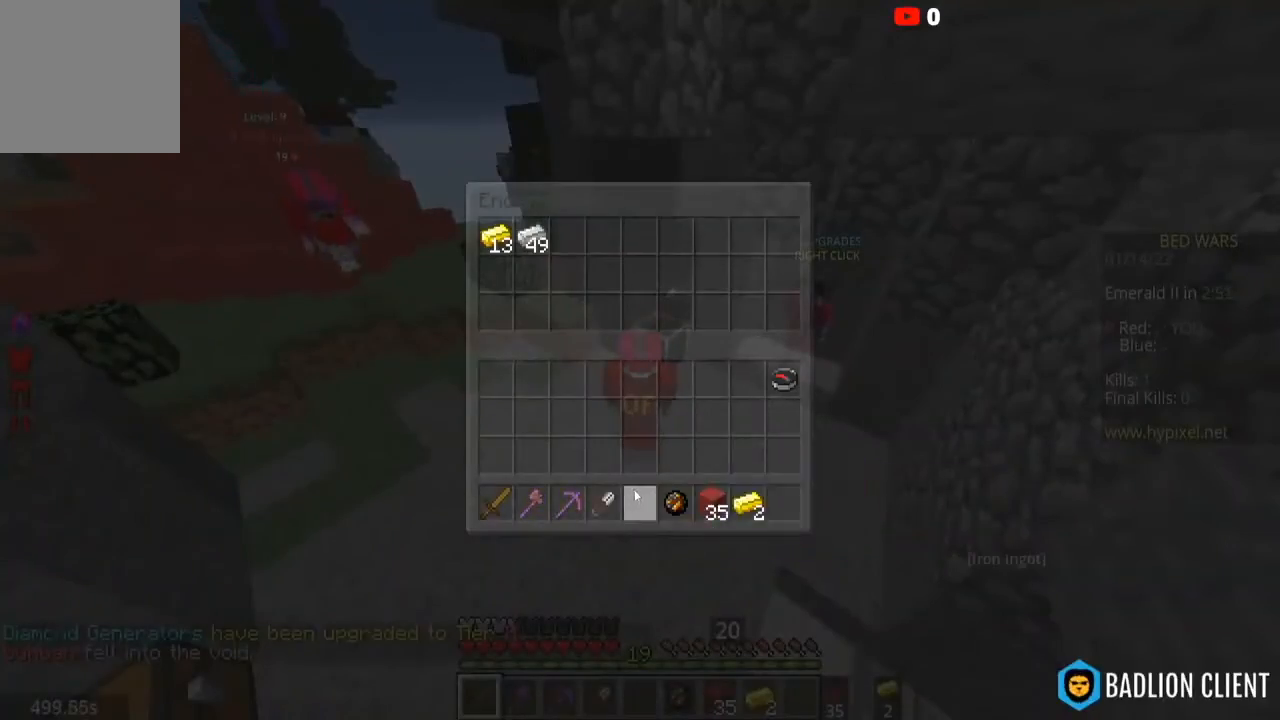
{"keys": [], "mouse": [], "events": []}
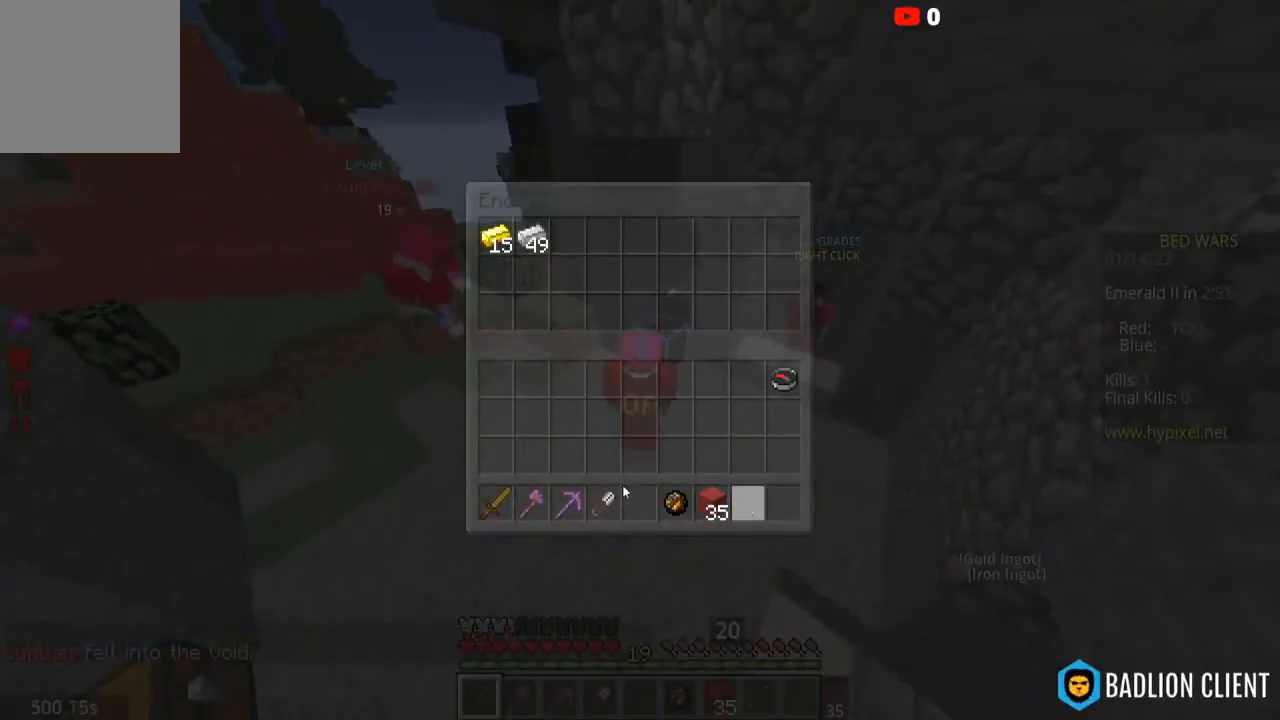
{"keys": ["a", "w"], "mouse": [], "events": [[67, "w", "down"], [501, "a", "down"]]}
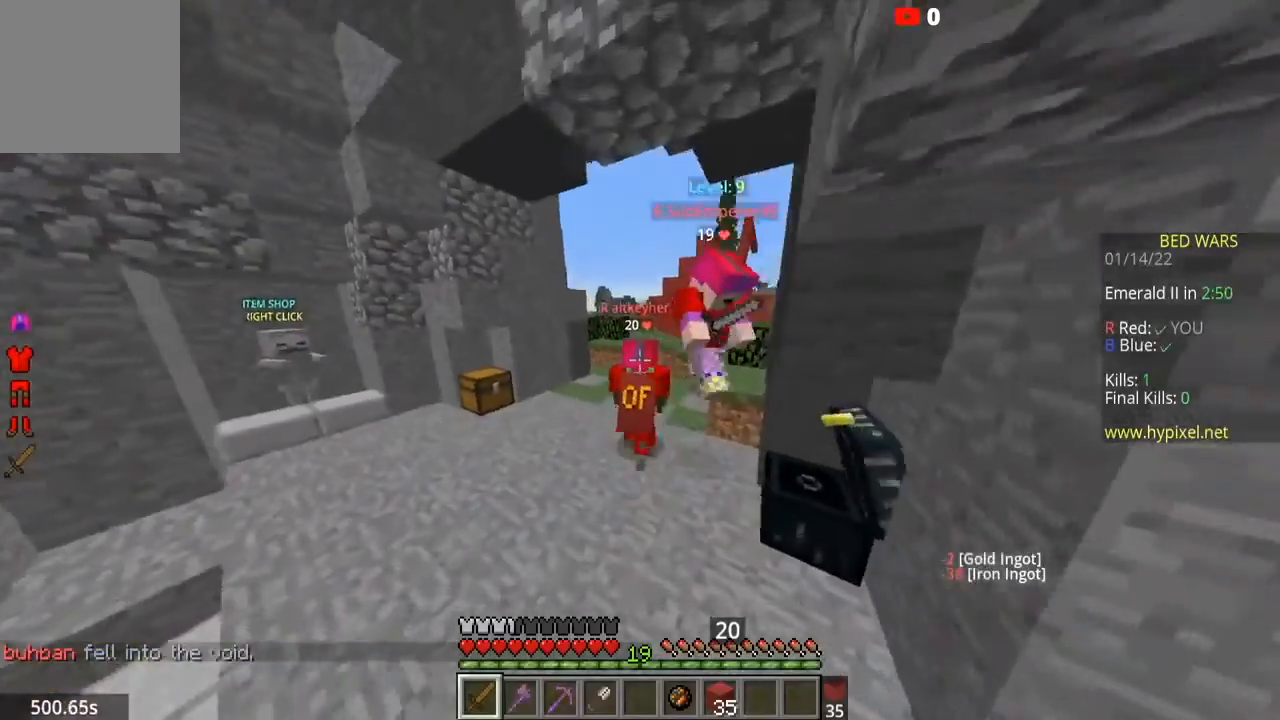
{"keys": ["space", "w"], "mouse": [], "events": [[266, "a", "up"], [433, "space", "down"]]}
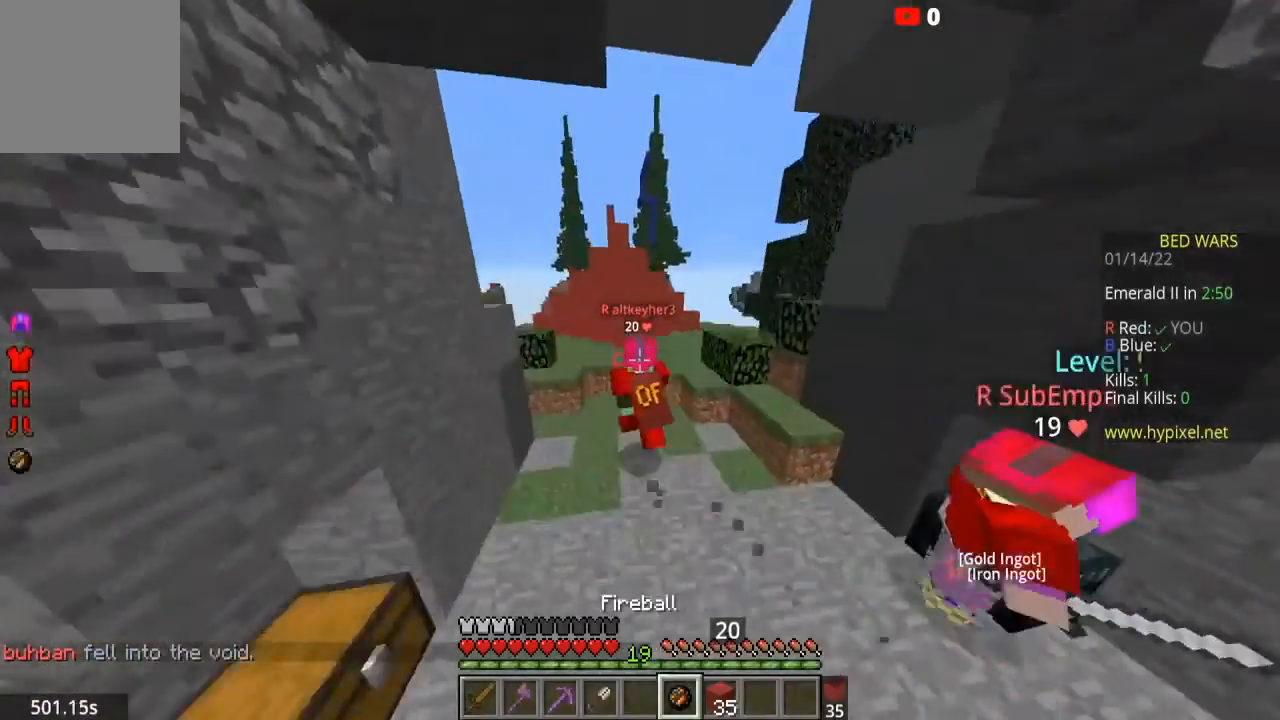
{"keys": ["space", "w"], "mouse": [], "events": []}
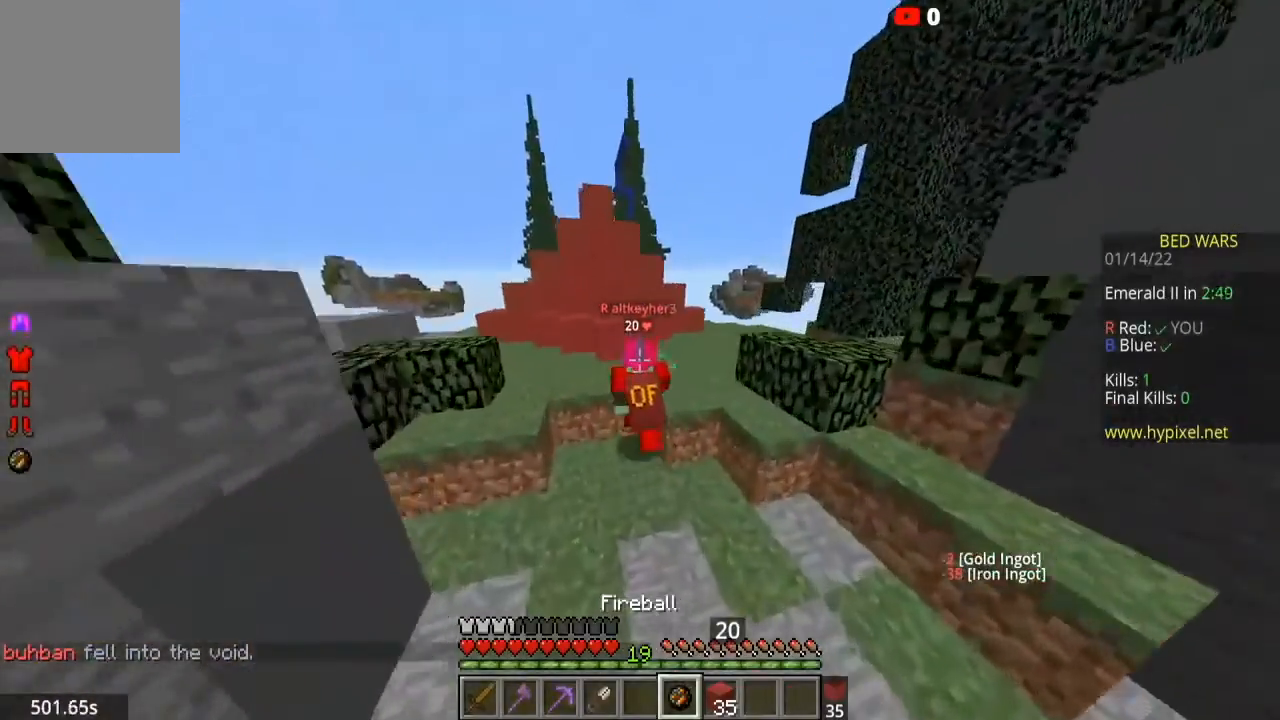
{"keys": ["d", "space", "w"], "mouse": [], "events": [[367, "d", "down"]]}
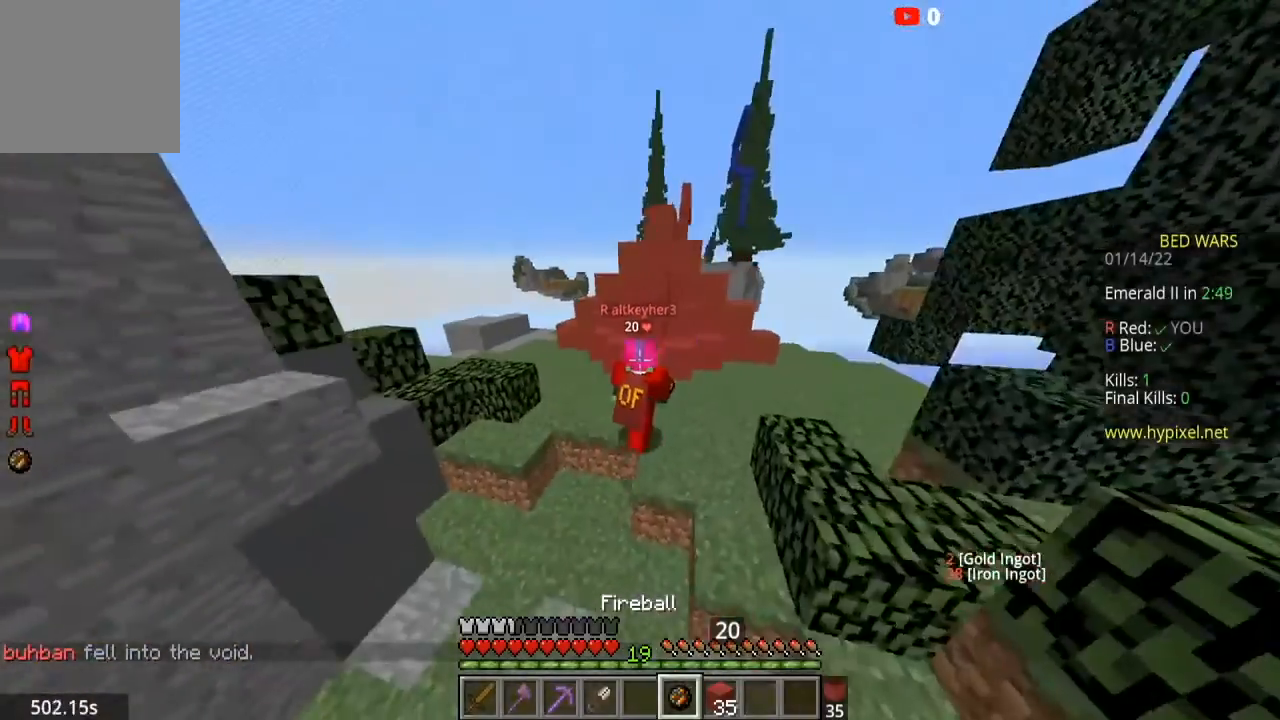
{"keys": ["d", "space", "w"], "mouse": [], "events": []}
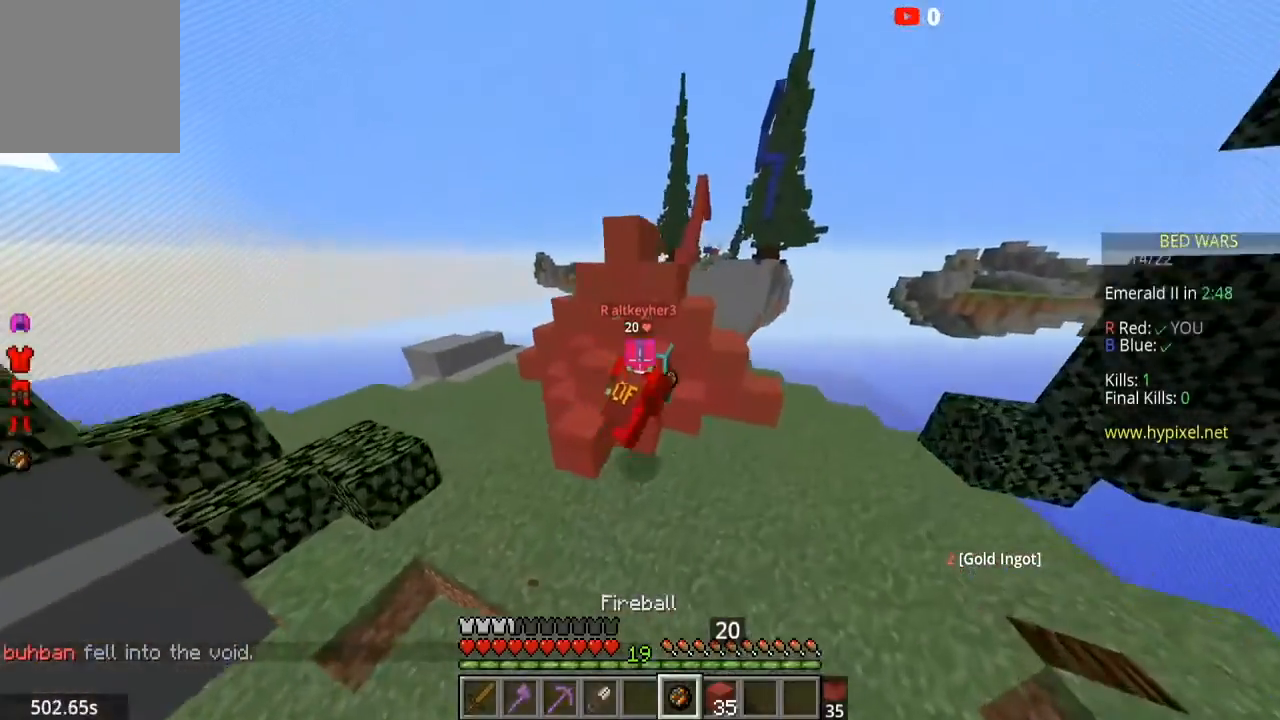
{"keys": ["space", "w"], "mouse": [], "events": [[233, "d", "up"], [266, "space", "up"], [333, "a", "down"], [467, "space", "down"], [500, "a", "up"]]}
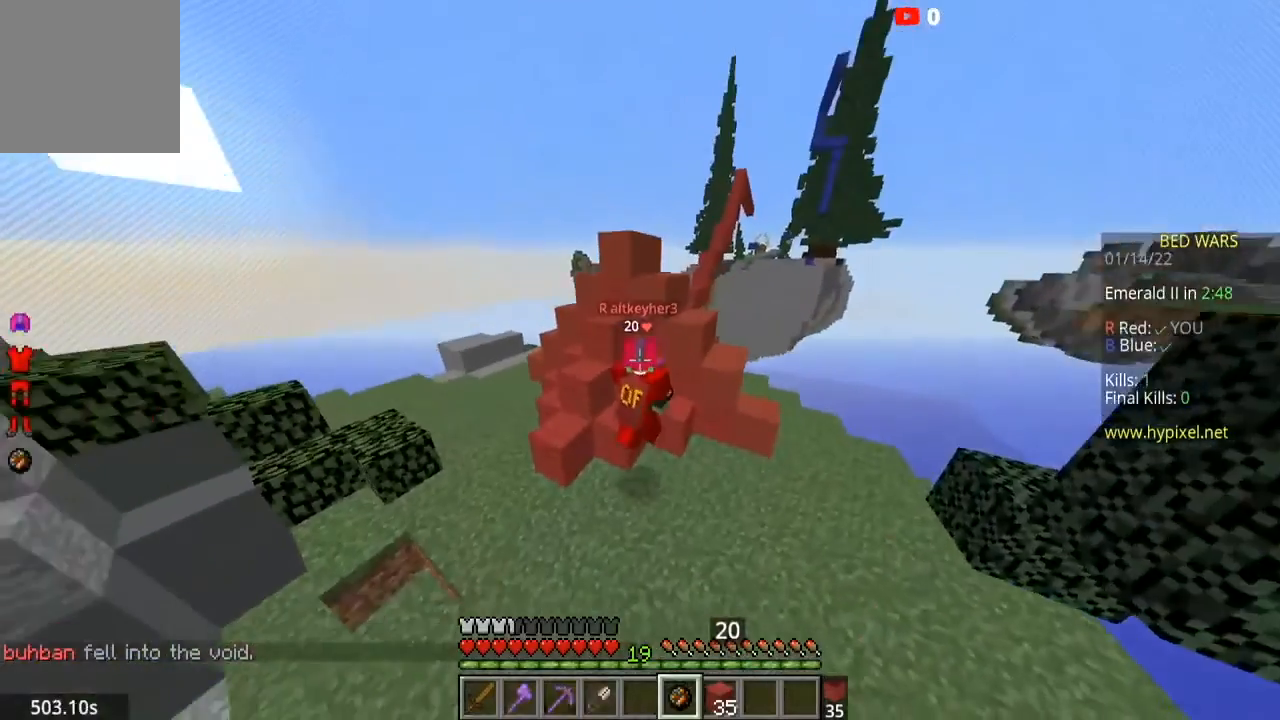
{"keys": ["w"], "mouse": [], "events": [[167, "a", "down"], [334, "a", "up"], [334, "space", "up"]]}
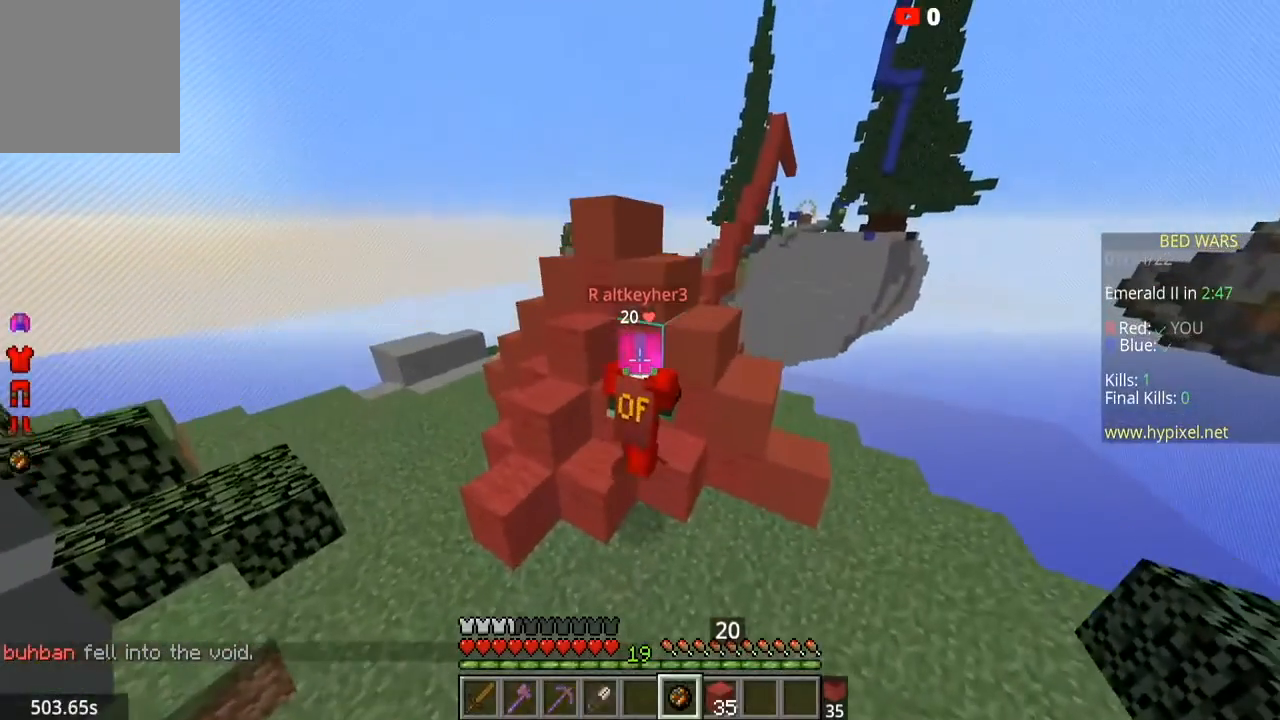
{"keys": [], "mouse": [], "events": [[133, "space", "down"], [400, "space", "up"], [500, "w", "up"]]}
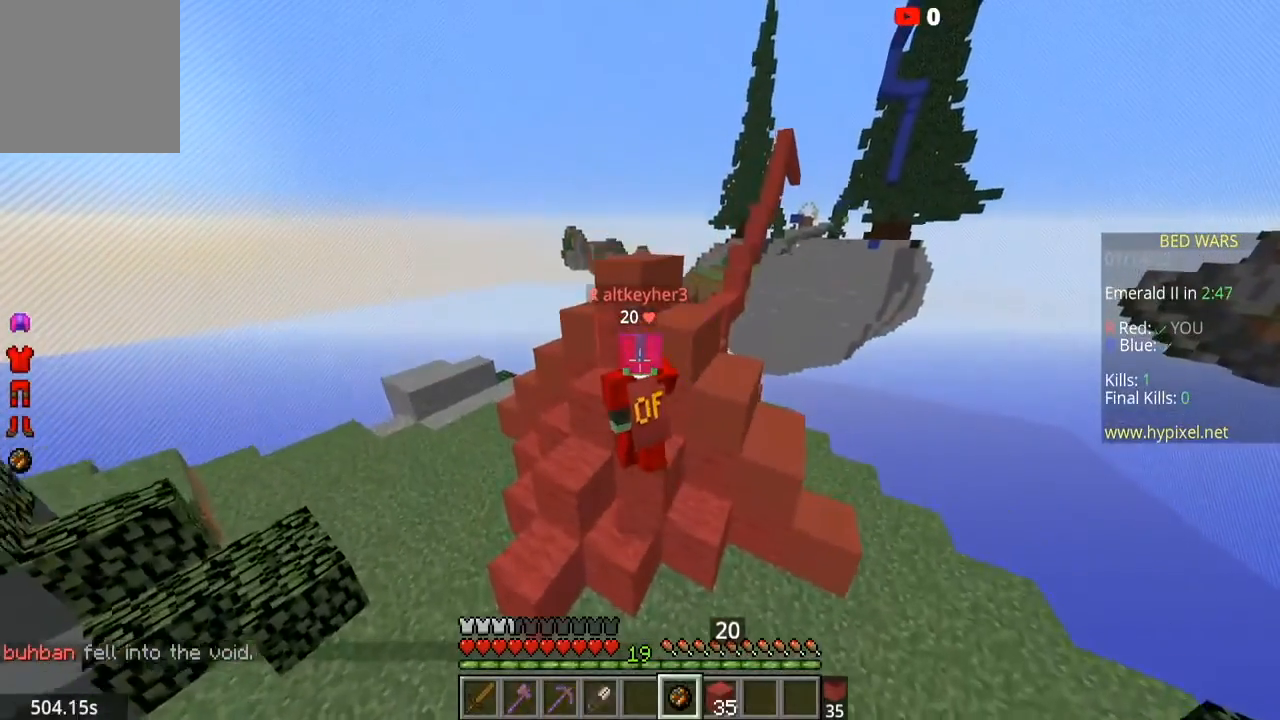
{"keys": ["a"], "mouse": [], "events": [[100, "d", "down"], [200, "space", "down"], [200, "w", "down"], [267, "a", "down"], [300, "d", "up"], [367, "space", "up"], [467, "w", "up"]]}
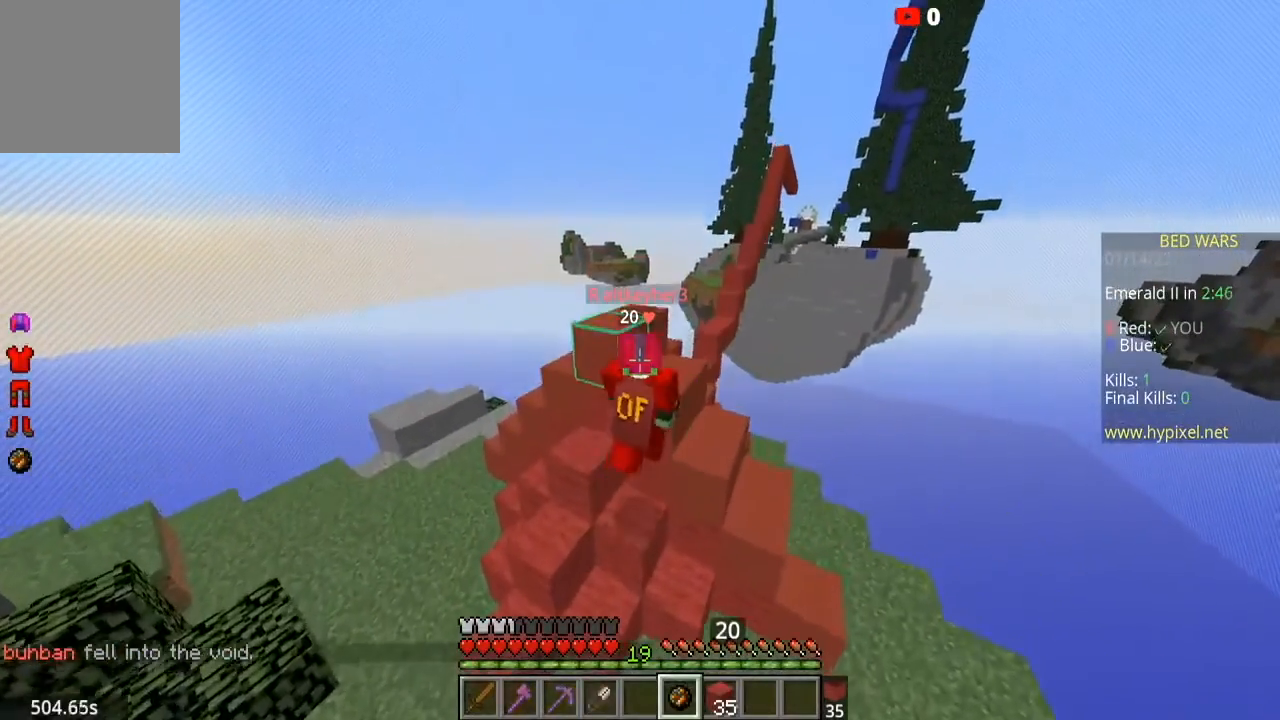
{"keys": [], "mouse": [], "events": [[166, "a", "up"]]}
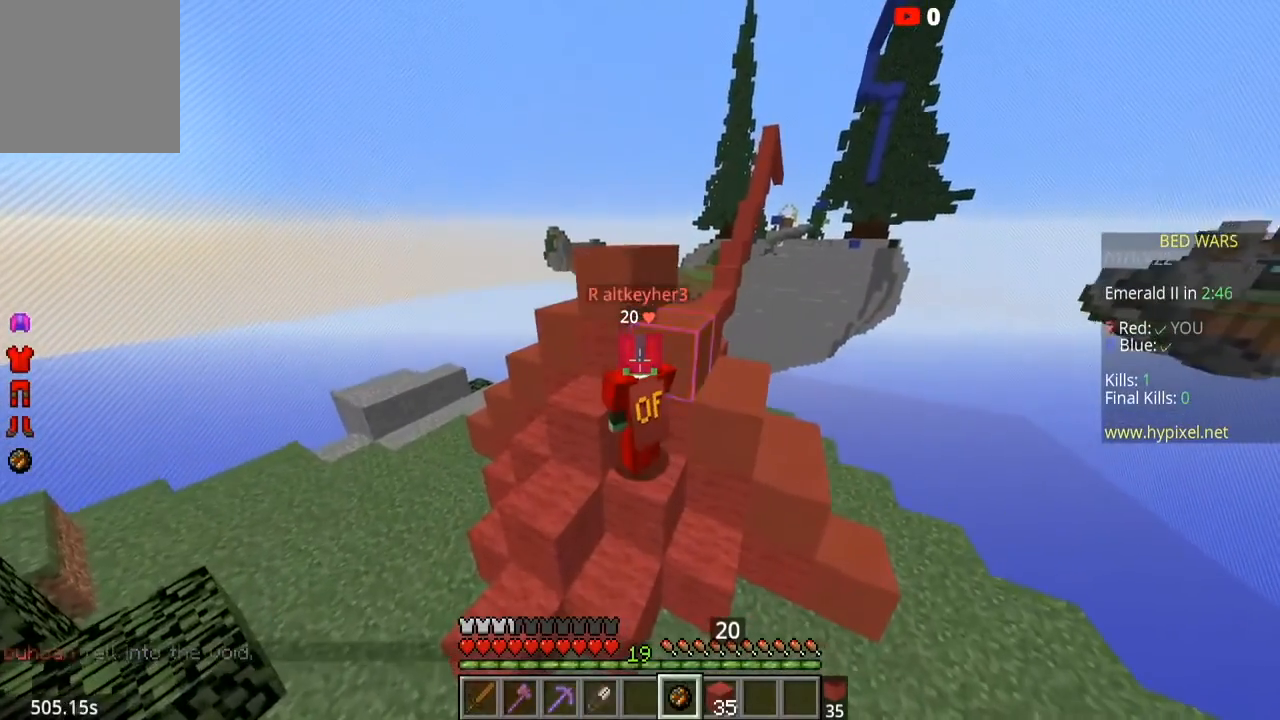
{"keys": [], "mouse": [], "events": [[67, "a", "down"], [100, "space", "down"], [267, "a", "up"], [300, "space", "up"]]}
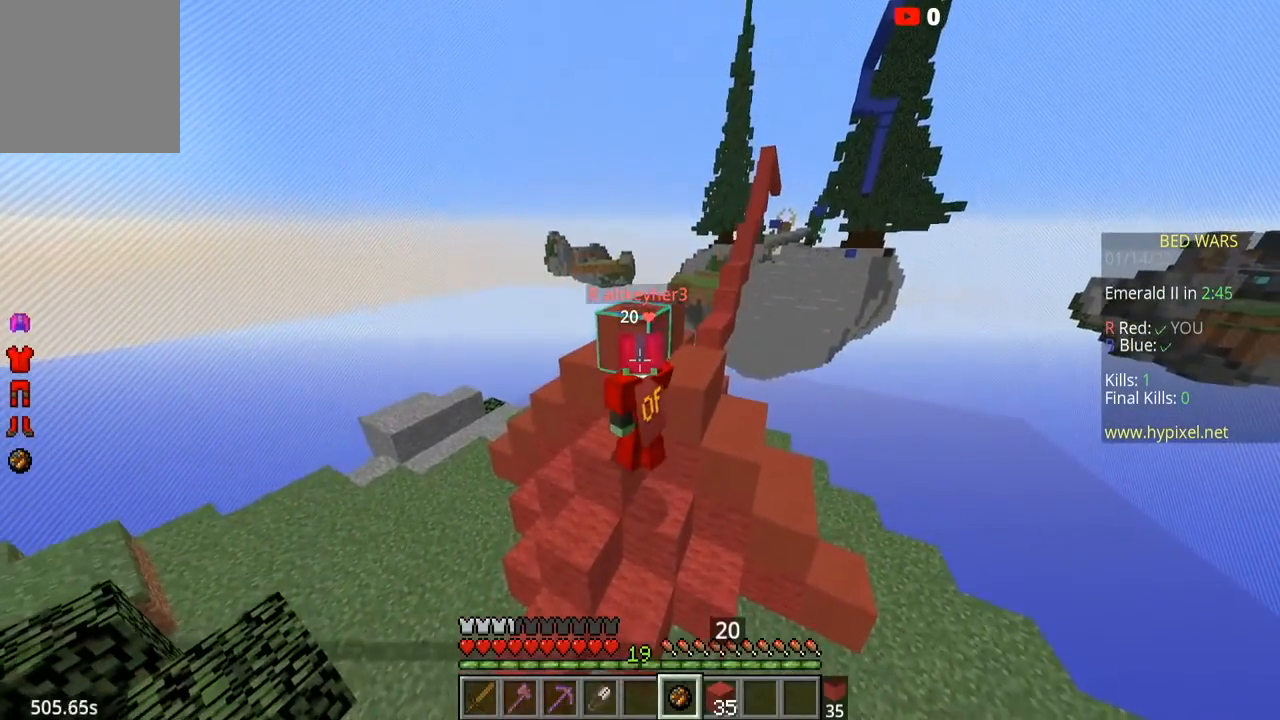
{"keys": [], "mouse": [], "events": []}
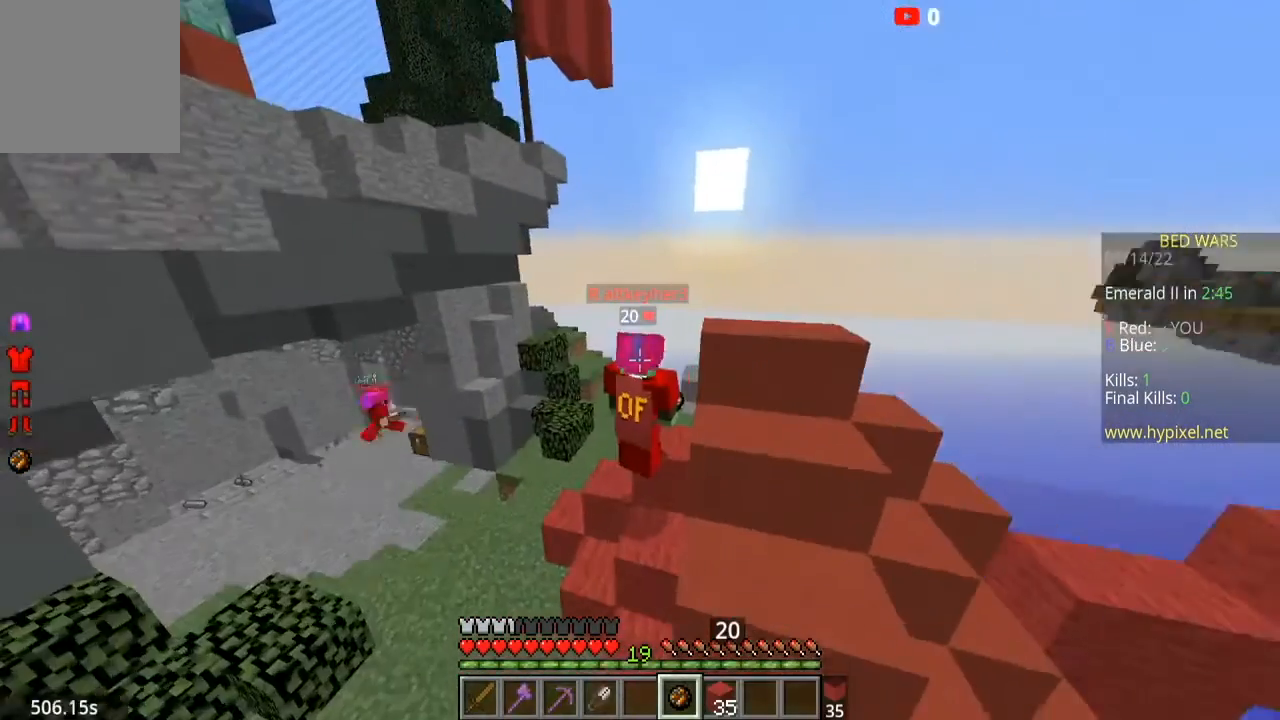
{"keys": [], "mouse": [], "events": []}
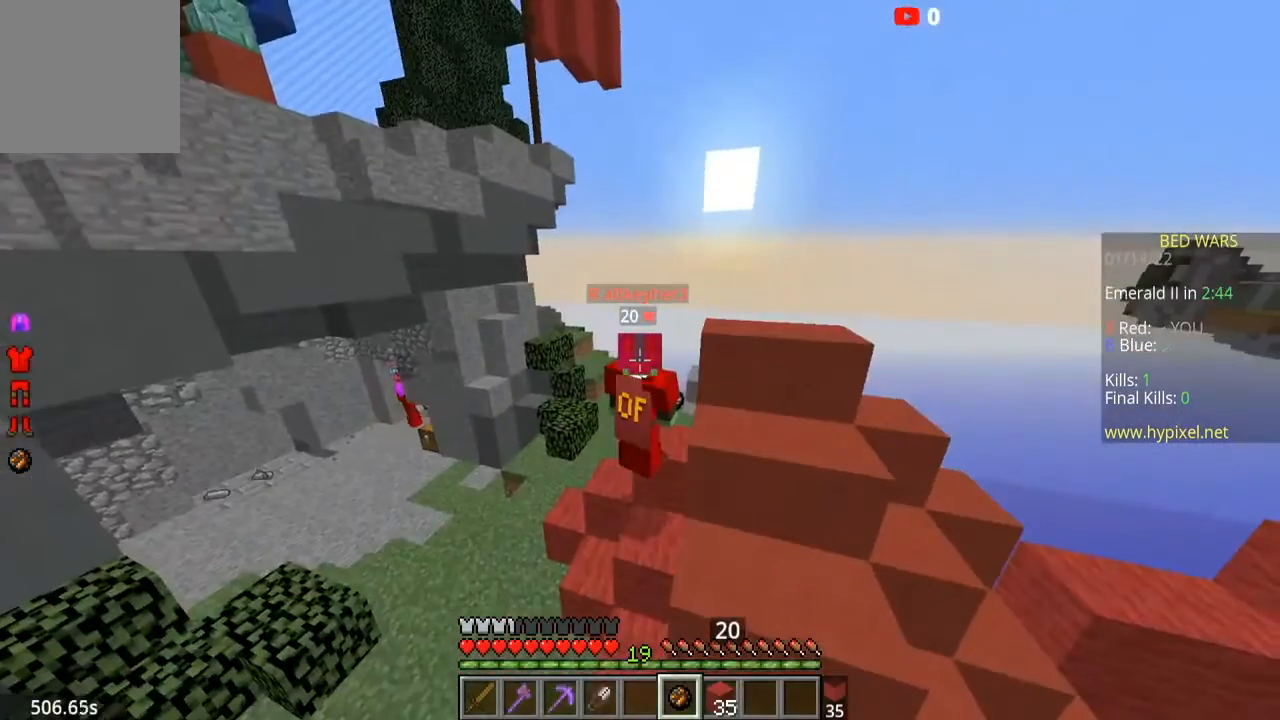
{"keys": [], "mouse": [], "events": []}
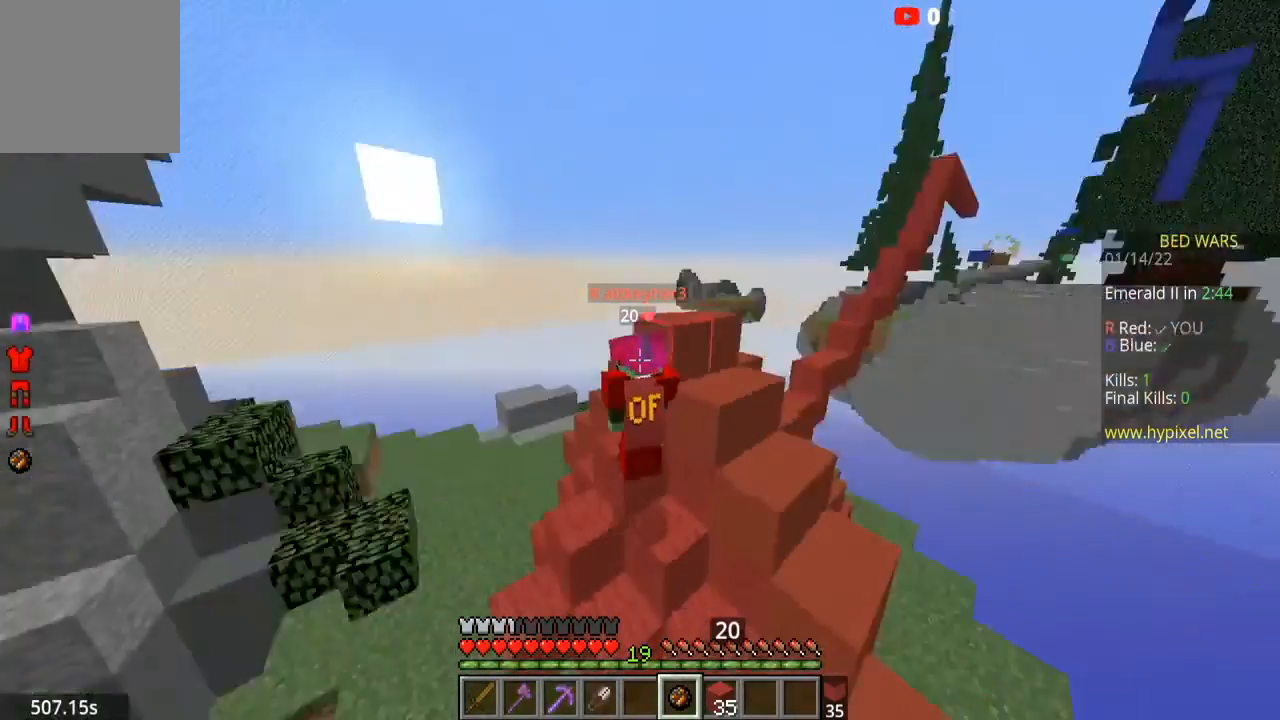
{"keys": [], "mouse": [], "events": []}
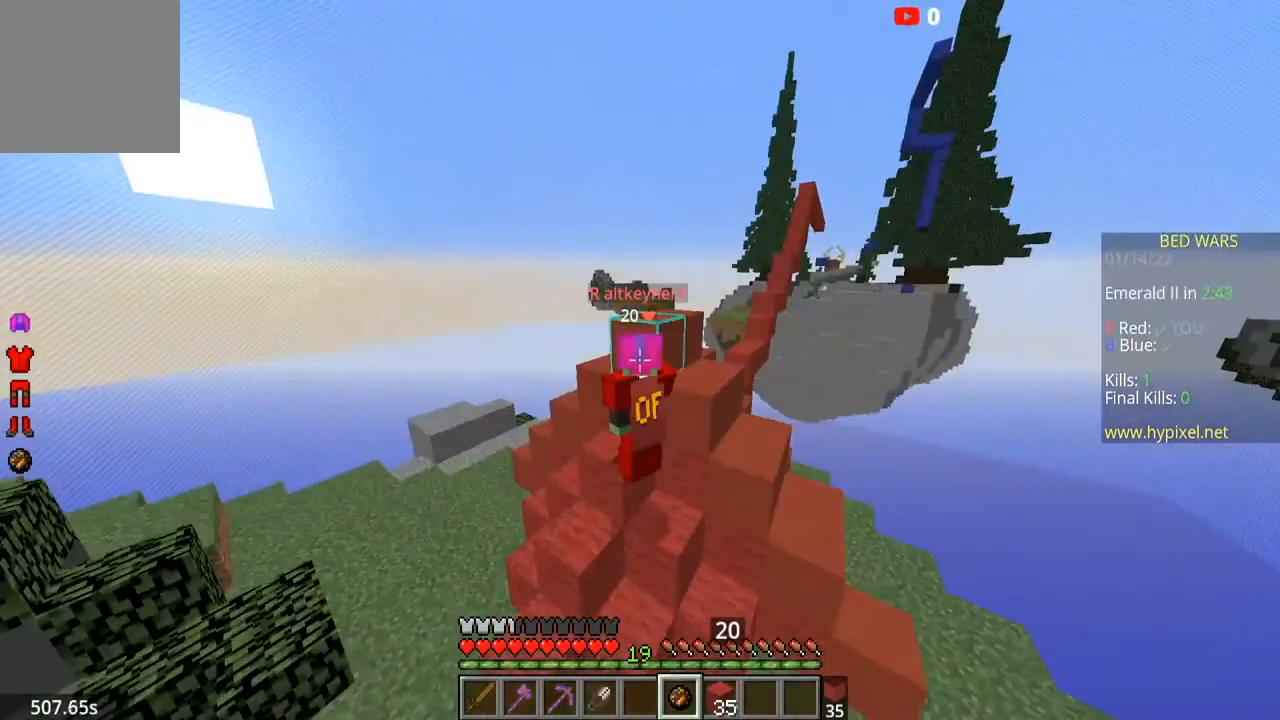
{"keys": [], "mouse": [], "events": [[233, "a", "down"], [467, "a", "up"]]}
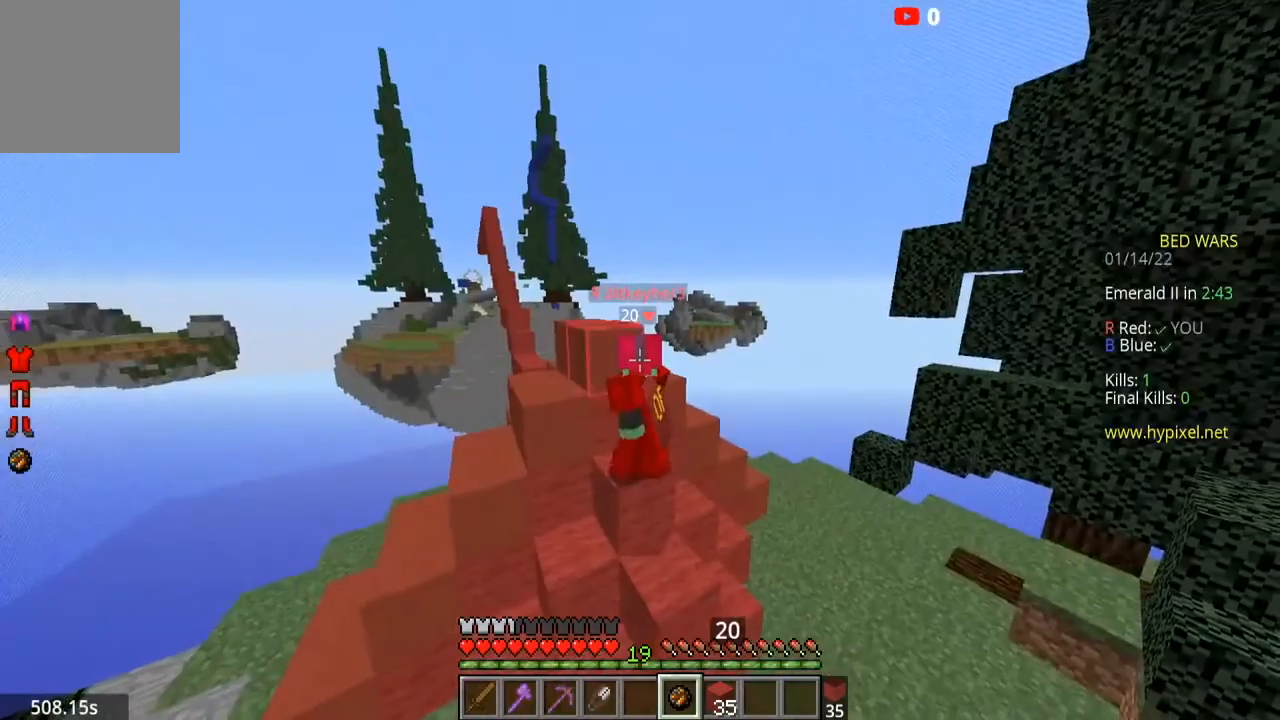
{"keys": [], "mouse": [], "events": []}
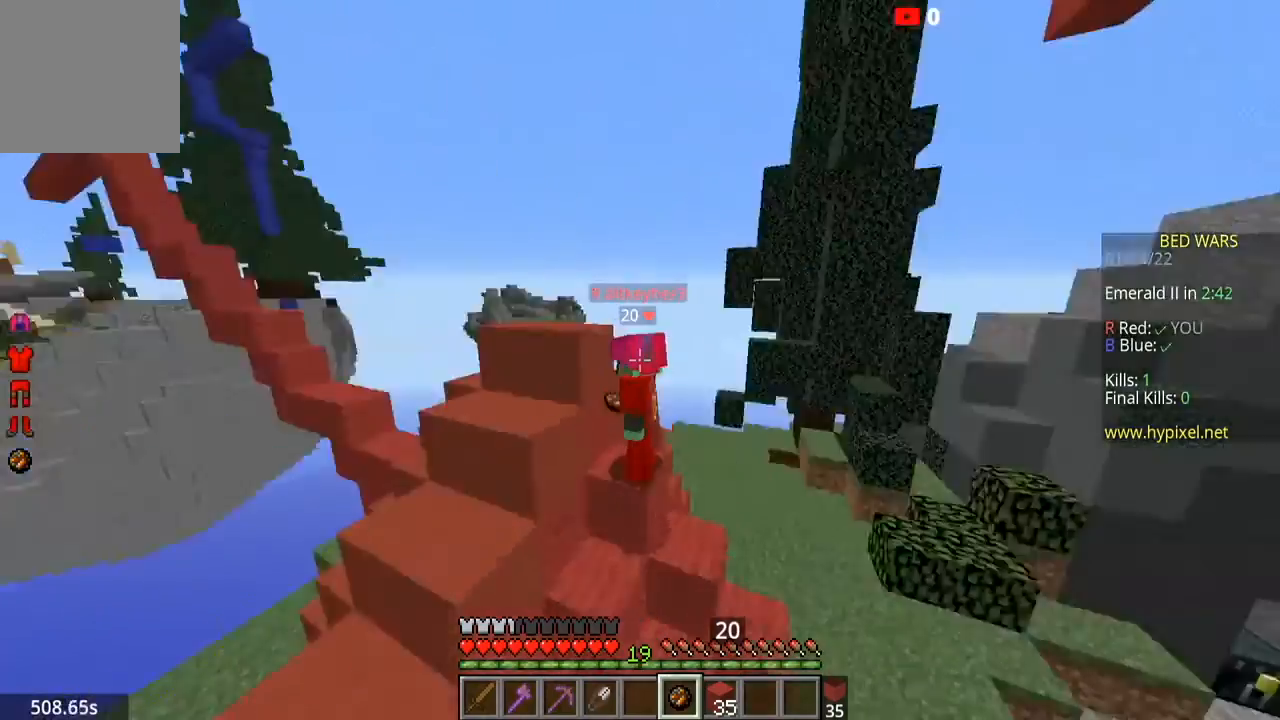
{"keys": [], "mouse": [], "events": []}
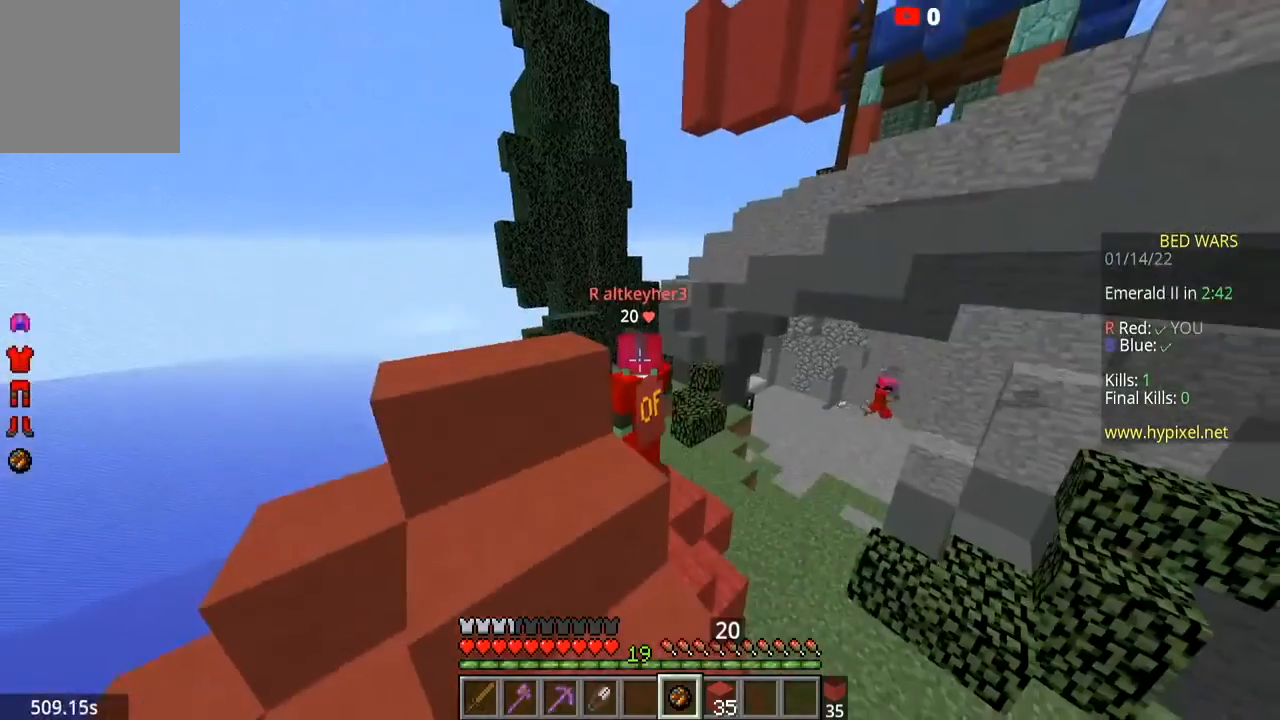
{"keys": [], "mouse": [], "events": [[134, "s", "down"], [334, "s", "up"]]}
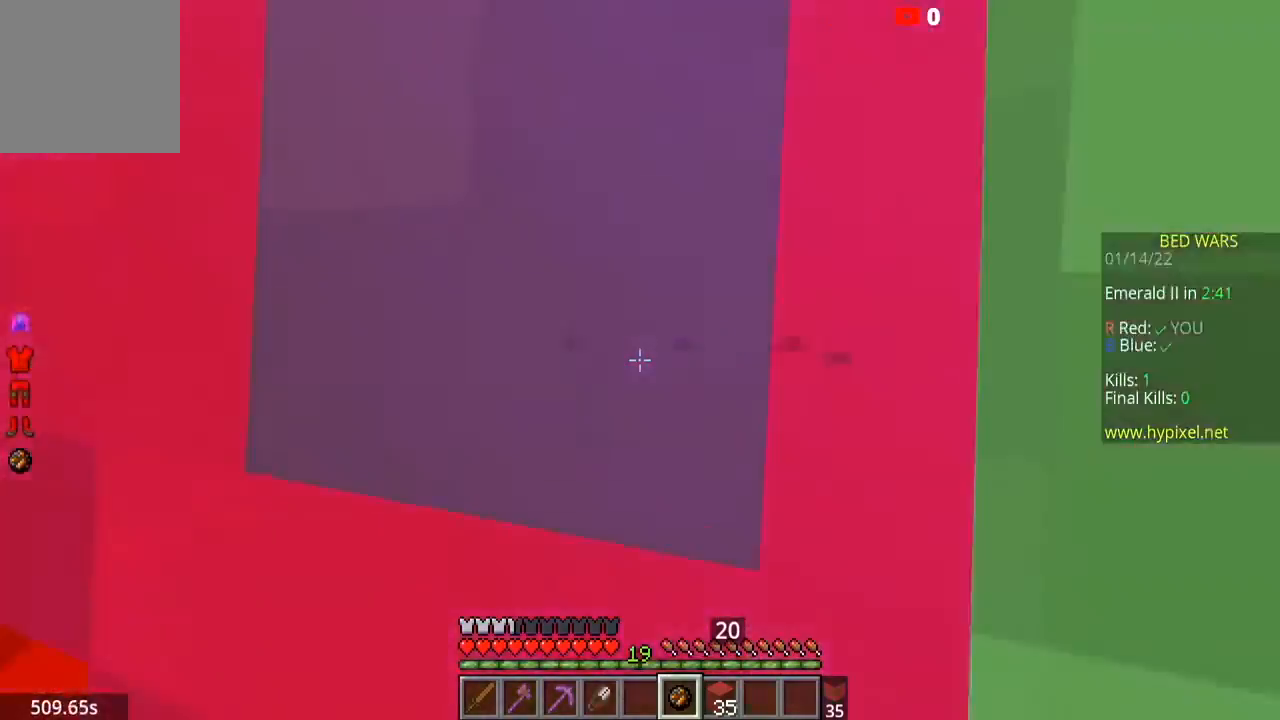
{"keys": [], "mouse": [], "events": []}
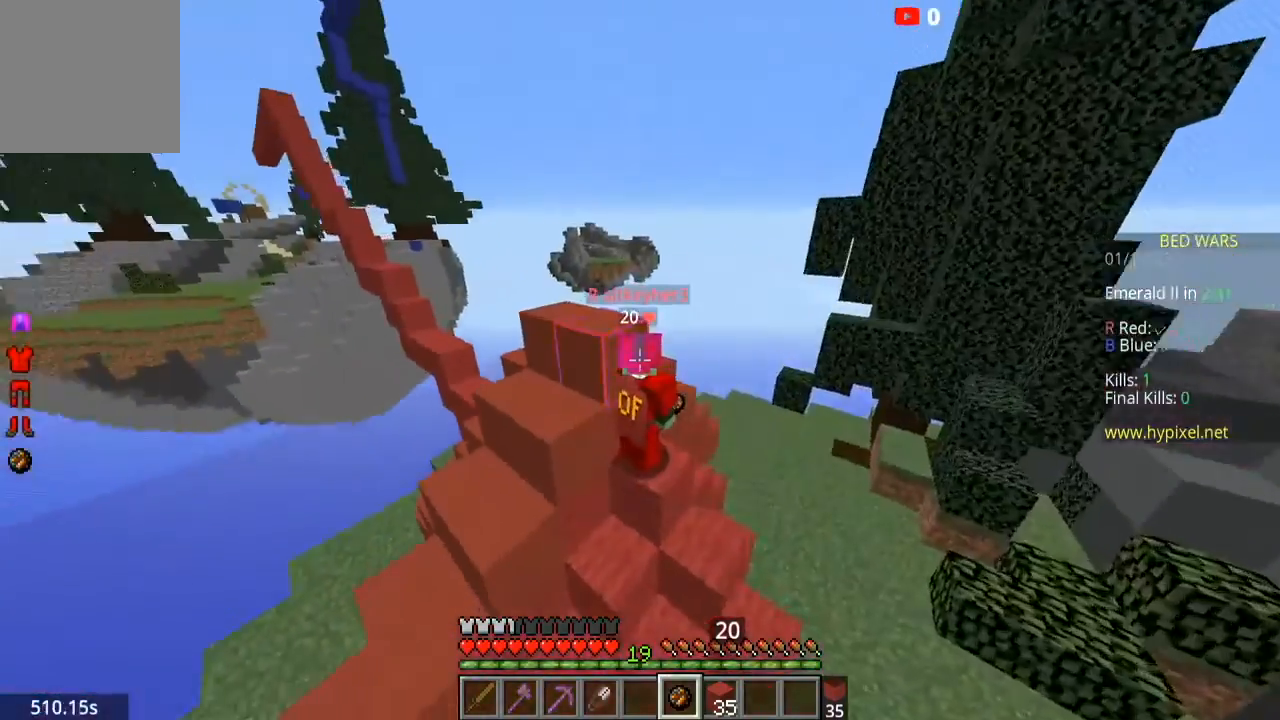
{"keys": [], "mouse": [], "events": []}
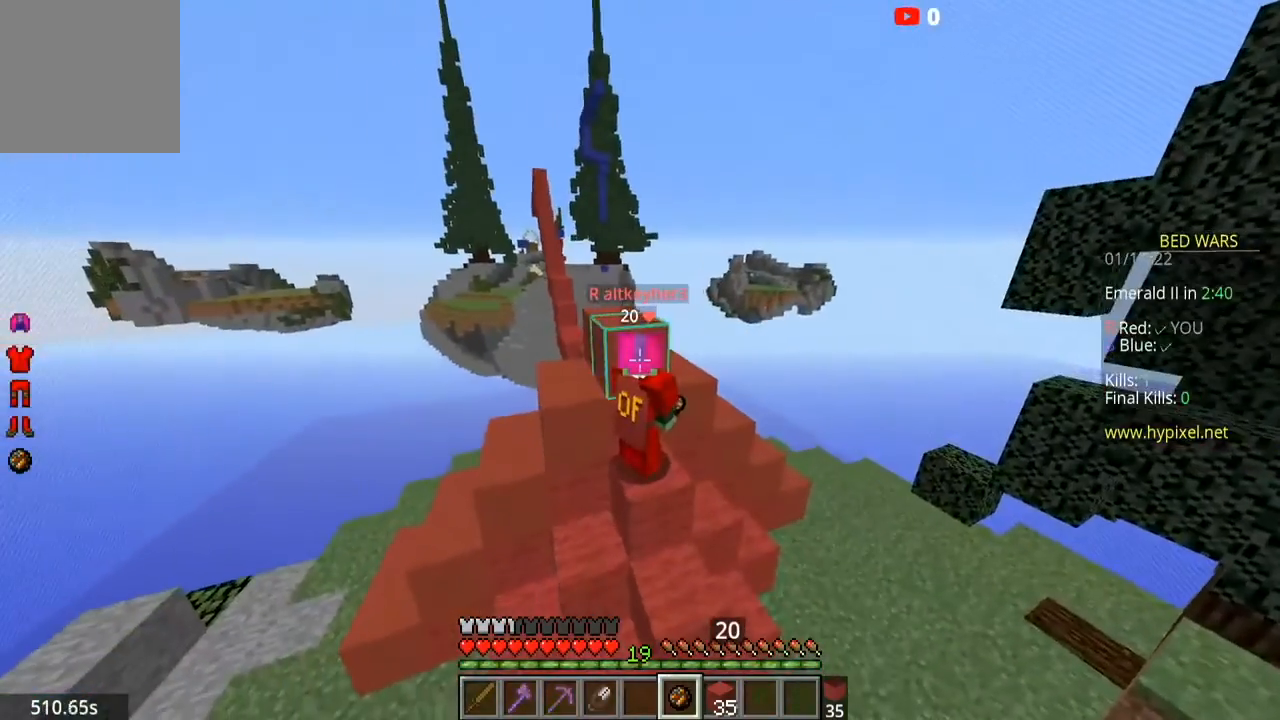
{"keys": [], "mouse": [], "events": [[166, "a", "down"], [333, "a", "up"]]}
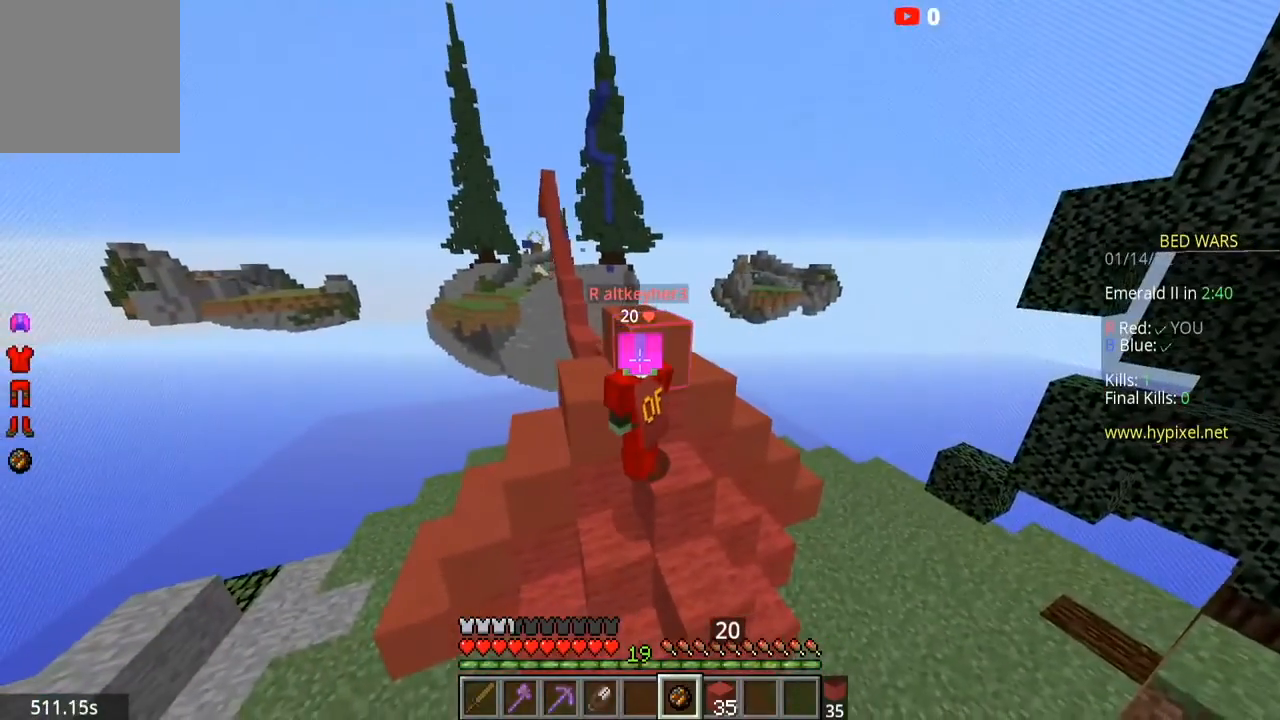
{"keys": ["d", "s"], "mouse": [], "events": [[367, "s", "down"], [501, "d", "down"]]}
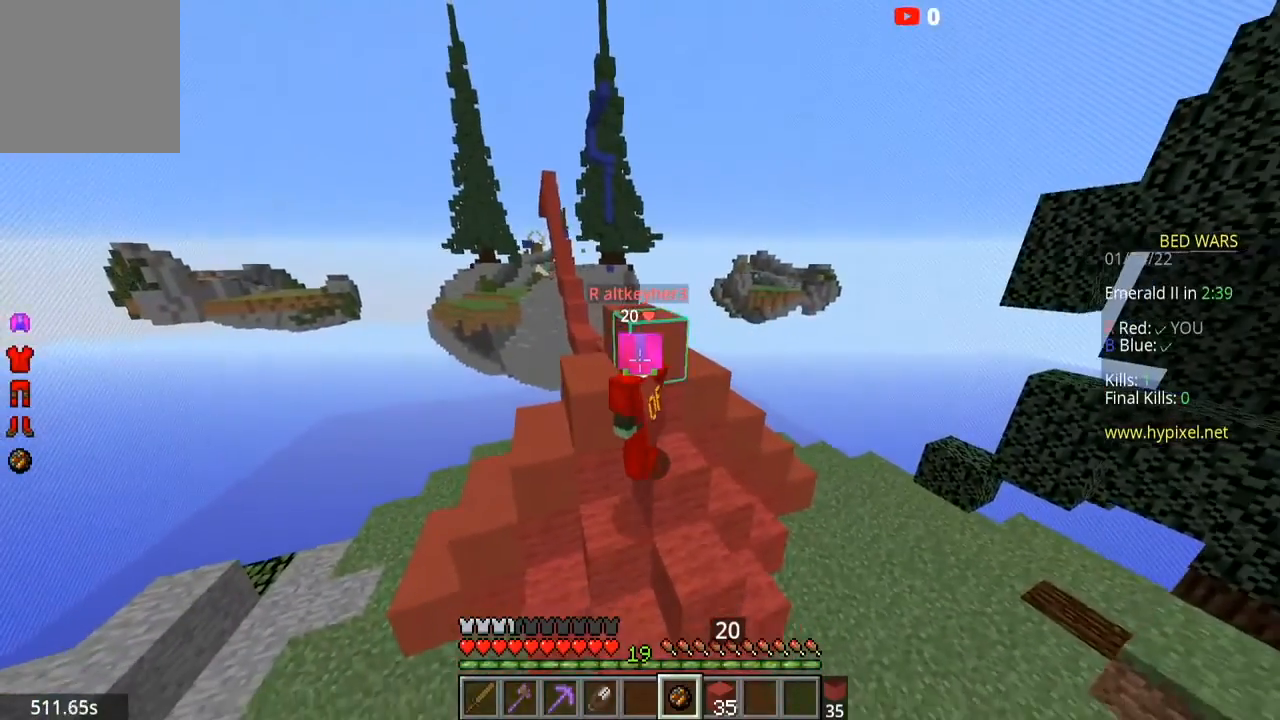
{"keys": [], "mouse": [], "events": [[33, "s", "up"], [166, "d", "up"]]}
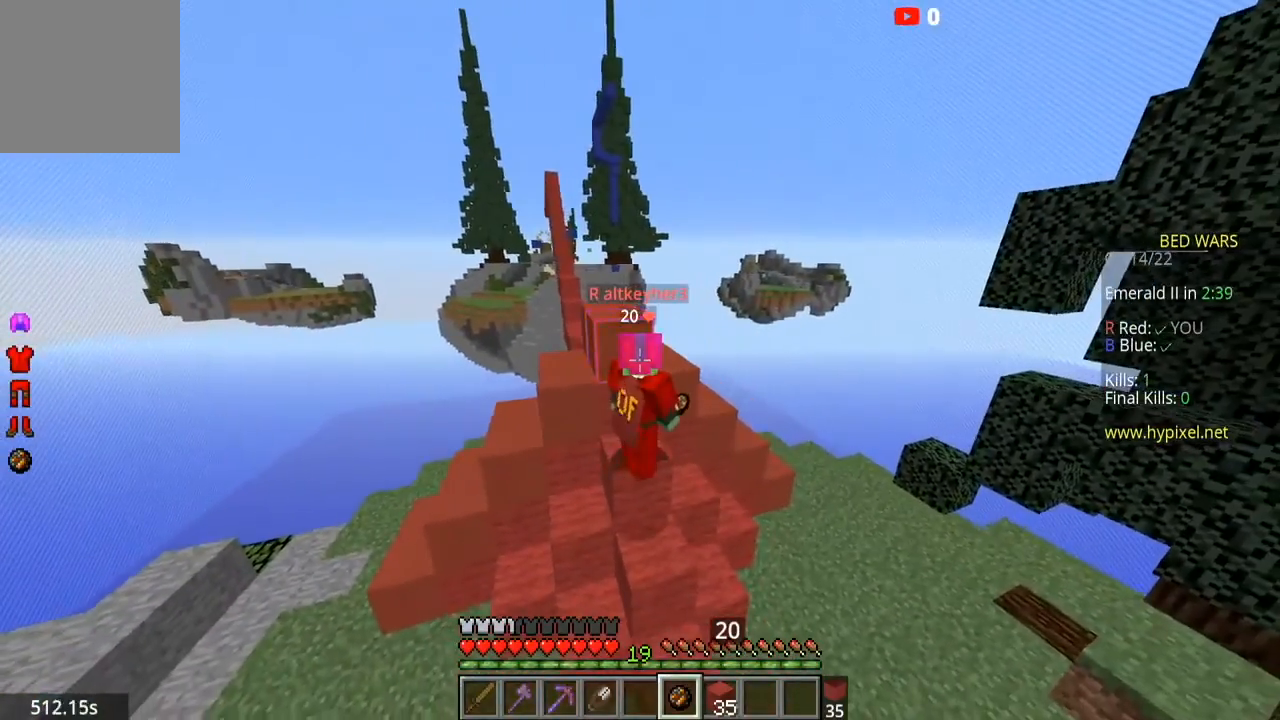
{"keys": ["a", "space", "w"], "mouse": [], "events": [[267, "w", "down"], [367, "space", "down"], [501, "a", "down"]]}
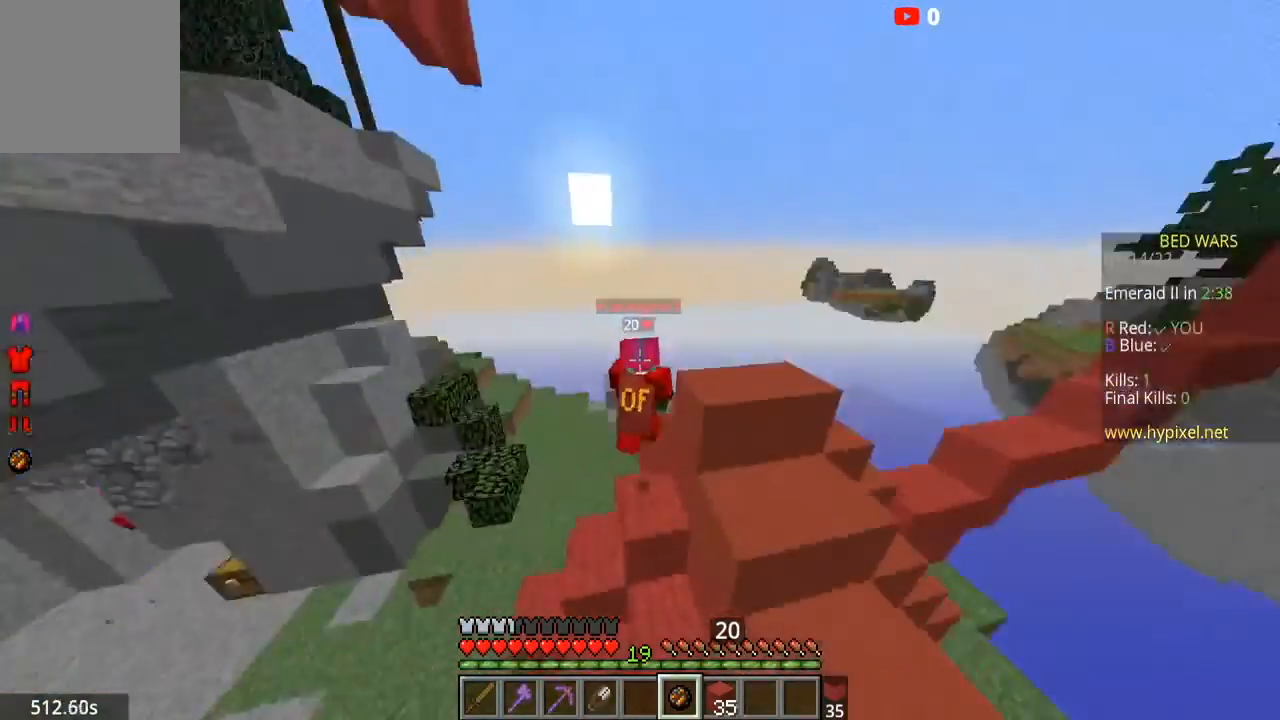
{"keys": [], "mouse": [], "events": [[166, "space", "up"], [200, "a", "up"], [333, "w", "up"]]}
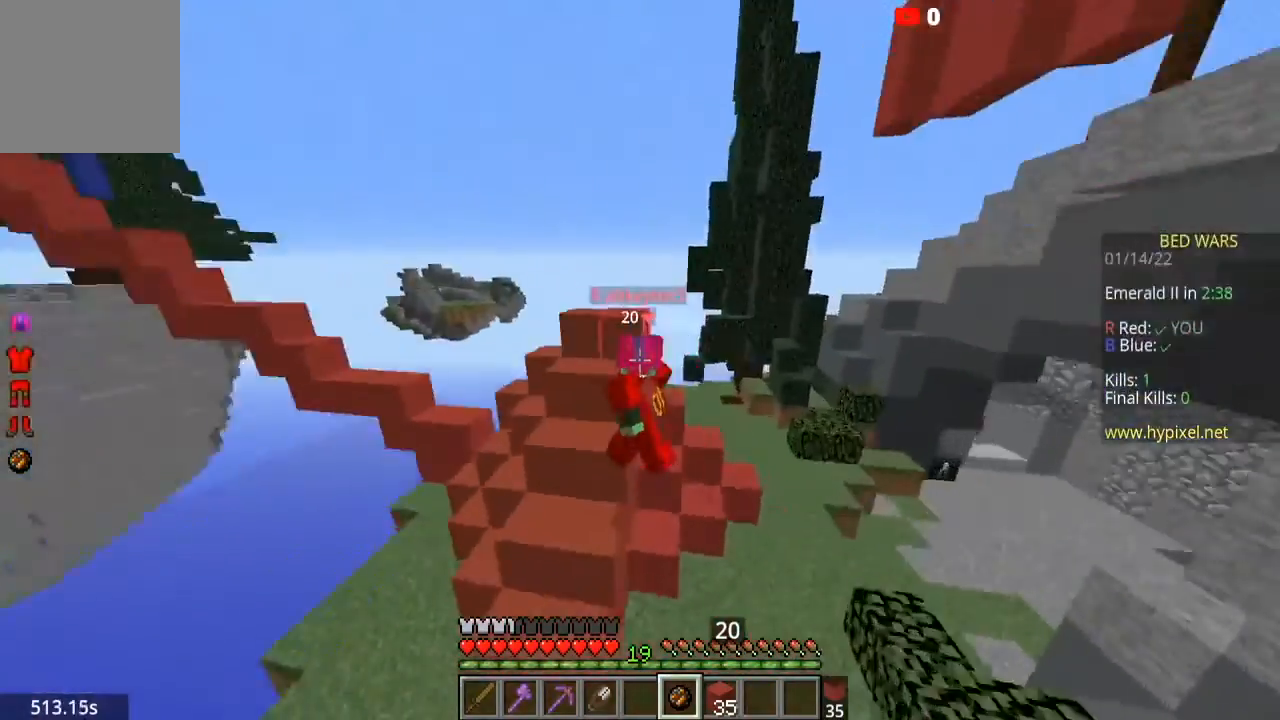
{"keys": [], "mouse": [], "events": []}
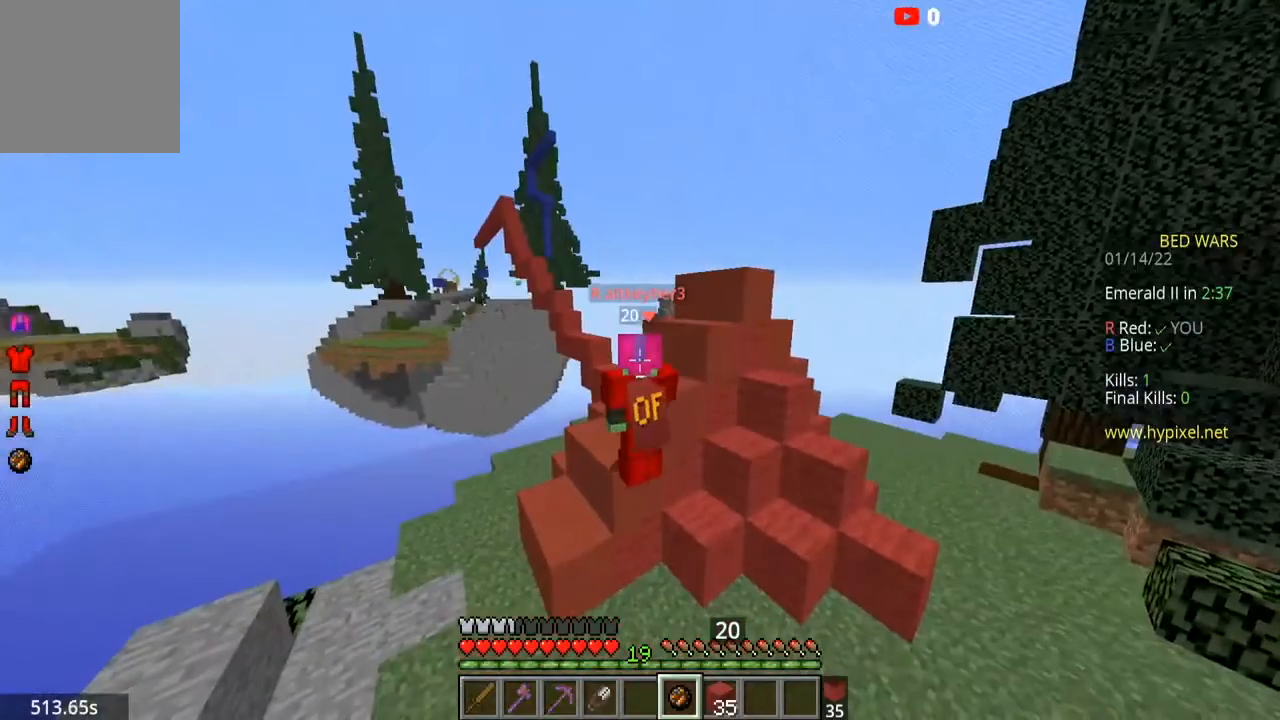
{"keys": ["w"], "mouse": [], "events": [[333, "w", "down"]]}